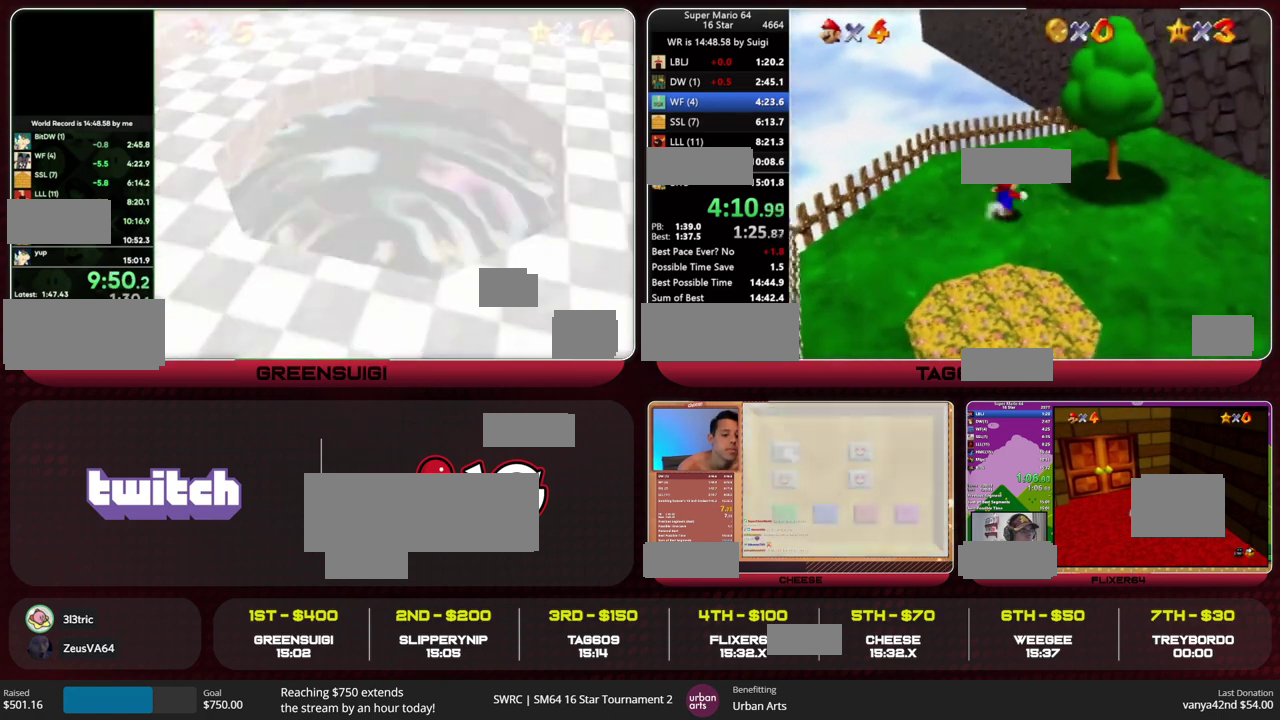
Gameplay with a controller (Nintendo layout); each line is a JSON object with the inputs held at the frame after it. "events" lists button and stick changes between this image and that frame as [ms after this image, input, new state], when the widget could be followed in between. This overlay highlights the sticks when they move; stick clicks (L3) are not distinguishable. Not read: L3 R3.
{"buttons": [], "left_stick": "up", "events": [[33, "A", "up"], [233, "left_stick", "up"]]}
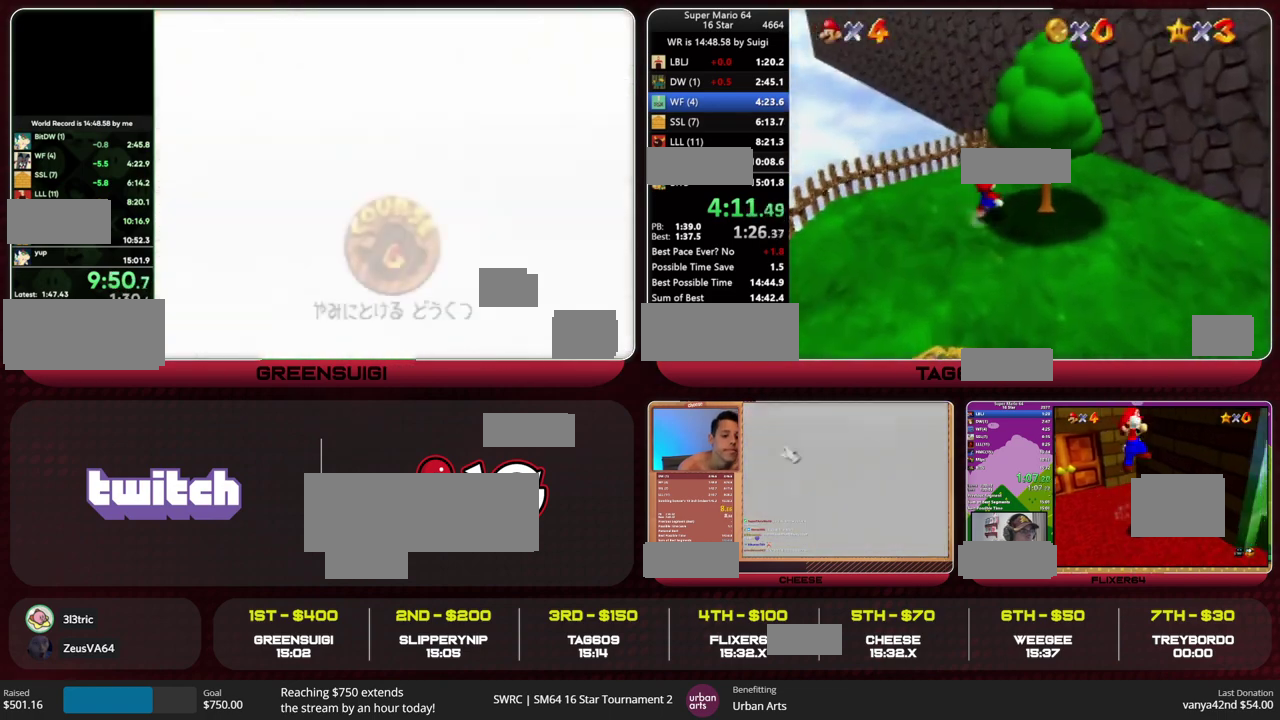
{"buttons": [], "left_stick": "center", "events": [[67, "left_stick", "down"], [100, "A", "down"], [167, "R1", "down"], [200, "A", "up"], [200, "left_stick", "right"], [333, "R1", "up"], [433, "left_stick", "center"]]}
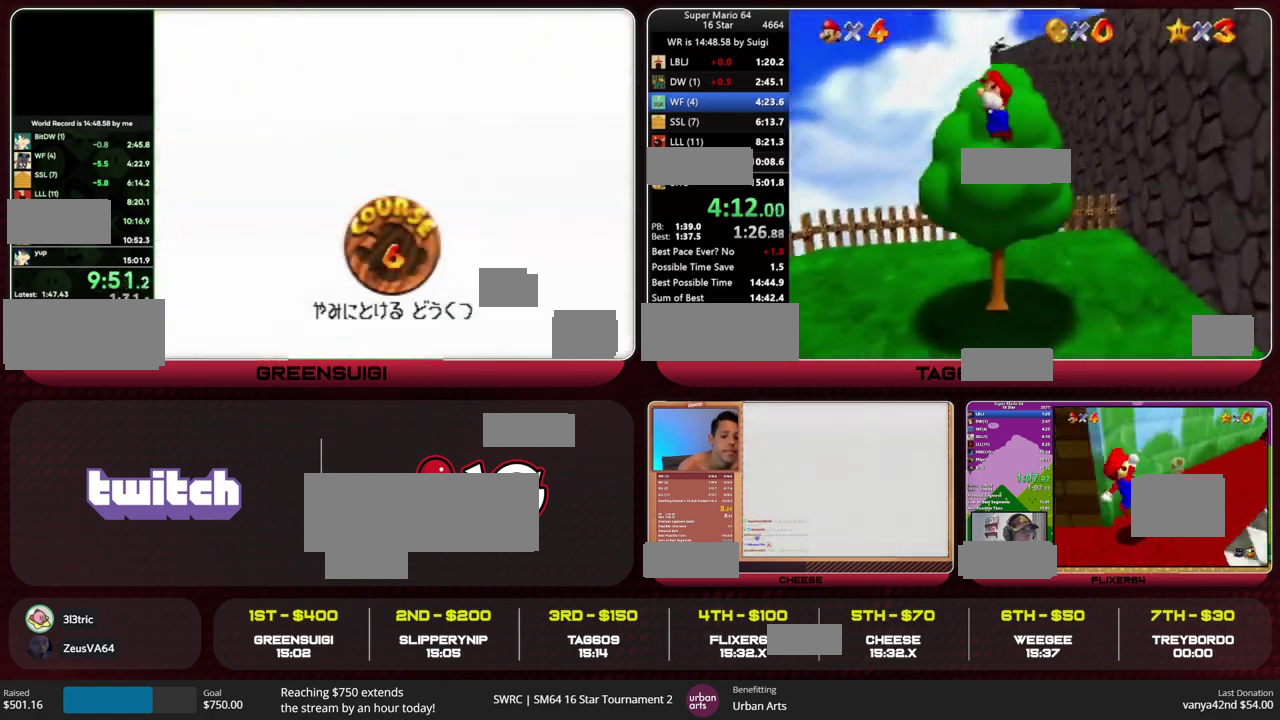
{"buttons": ["A"], "left_stick": "up-right", "events": [[367, "A", "down"], [400, "left_stick", "up-right"]]}
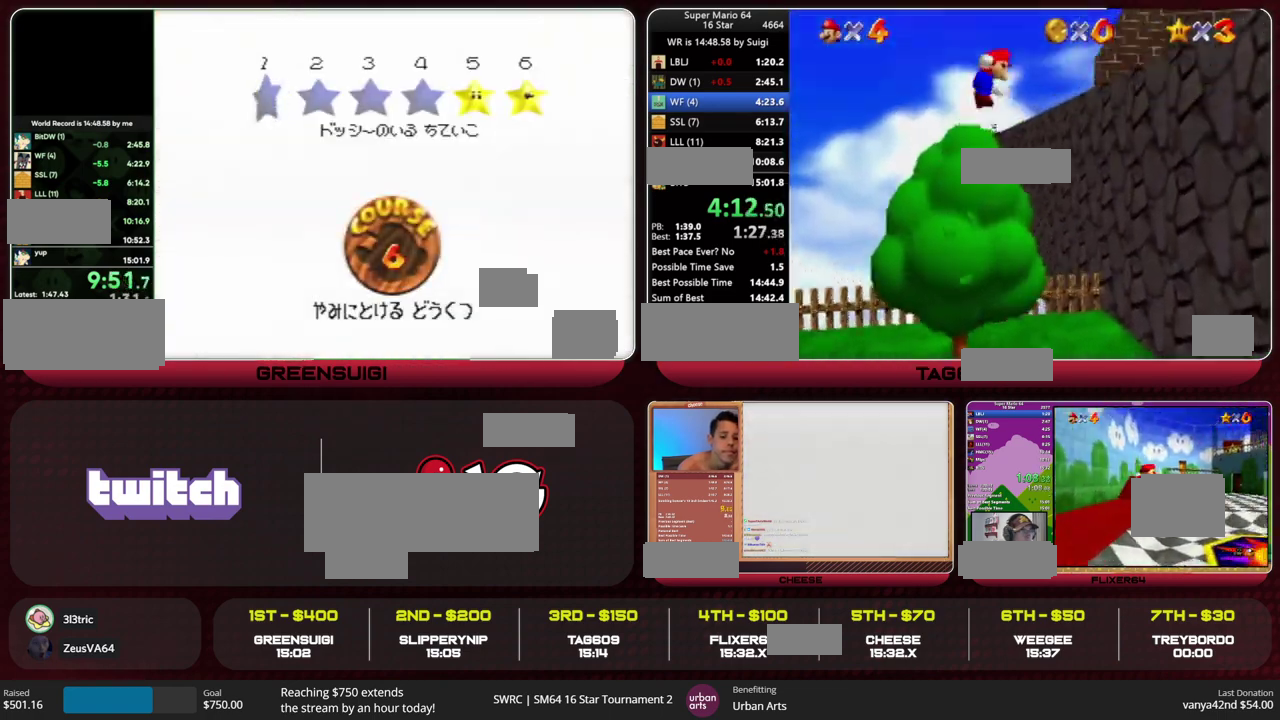
{"buttons": [], "left_stick": "up", "events": [[33, "left_stick", "up"], [233, "B", "down"], [267, "A", "up"], [300, "B", "up"], [400, "C_DOWN", "down"], [467, "C_DOWN", "up"]]}
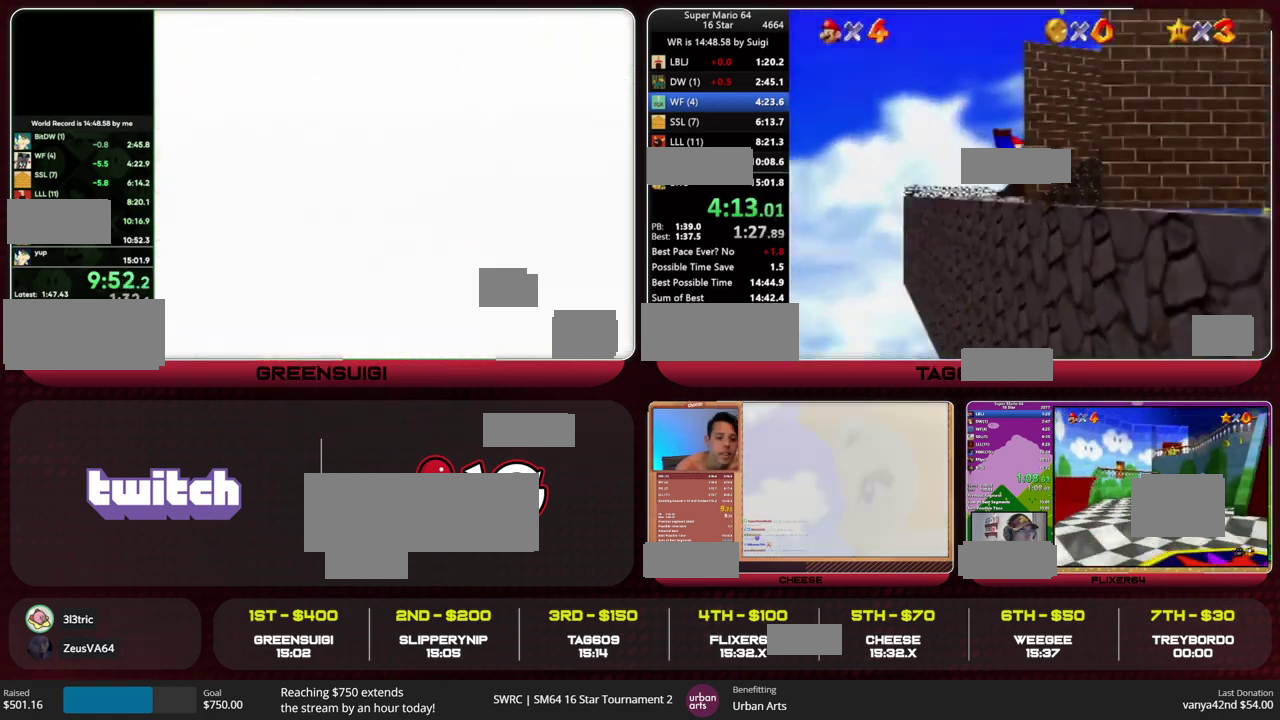
{"buttons": [], "left_stick": "up", "events": [[200, "B", "down"], [233, "A", "down"], [300, "A", "up"], [300, "B", "up"]]}
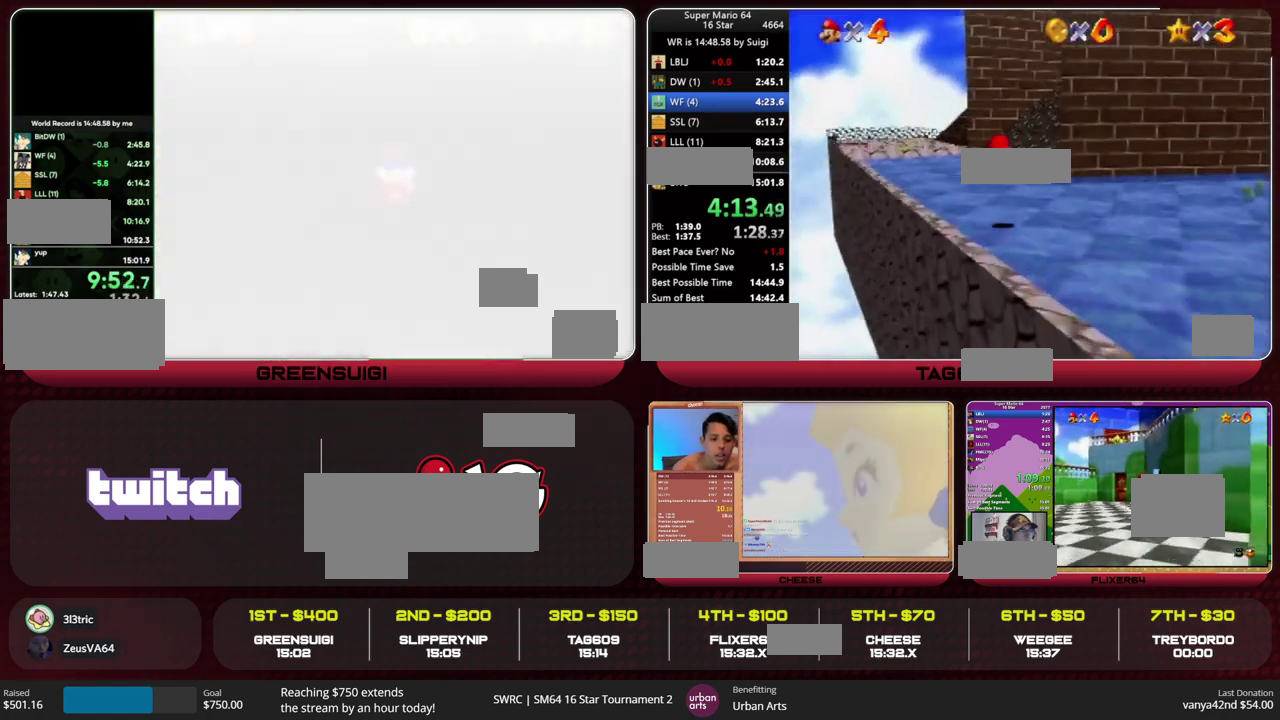
{"buttons": ["B"], "left_stick": "up-left", "events": [[267, "left_stick", "up-left"], [433, "B", "down"]]}
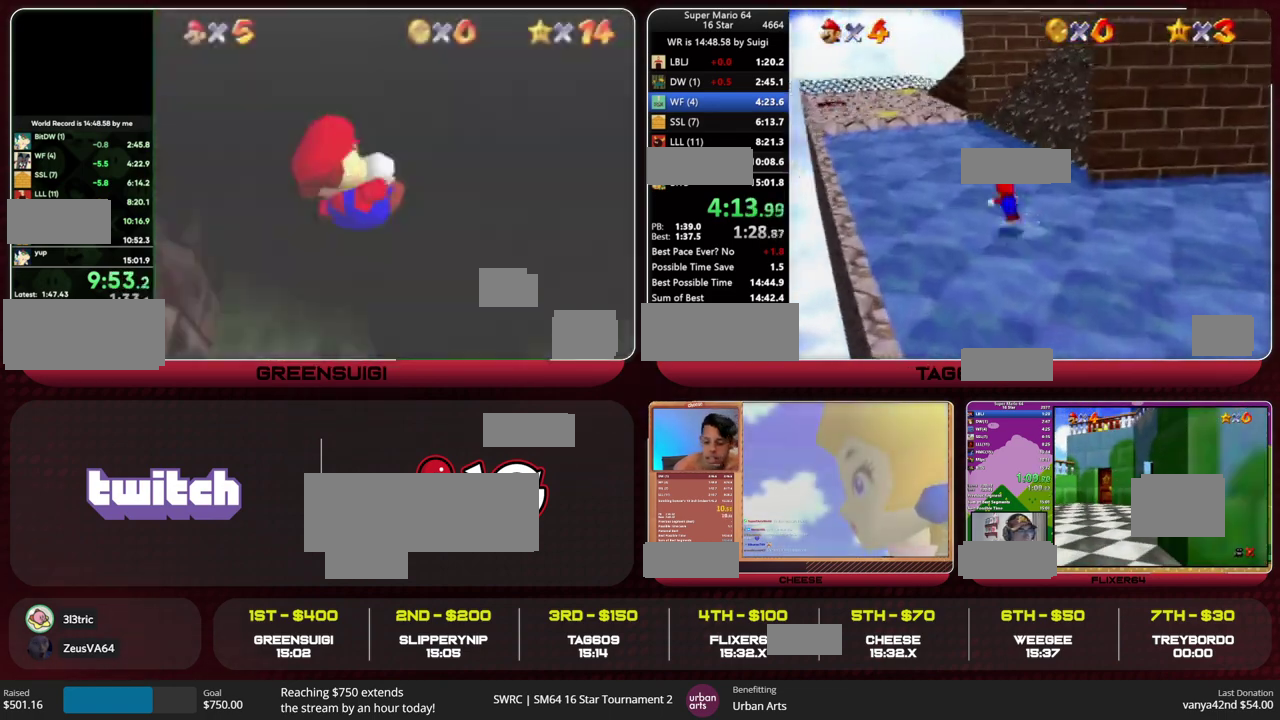
{"buttons": ["C_LEFT"], "left_stick": "up-left", "events": [[33, "B", "up"], [333, "A", "down"], [333, "B", "down"], [433, "B", "up"], [467, "A", "up"], [467, "C_LEFT", "down"]]}
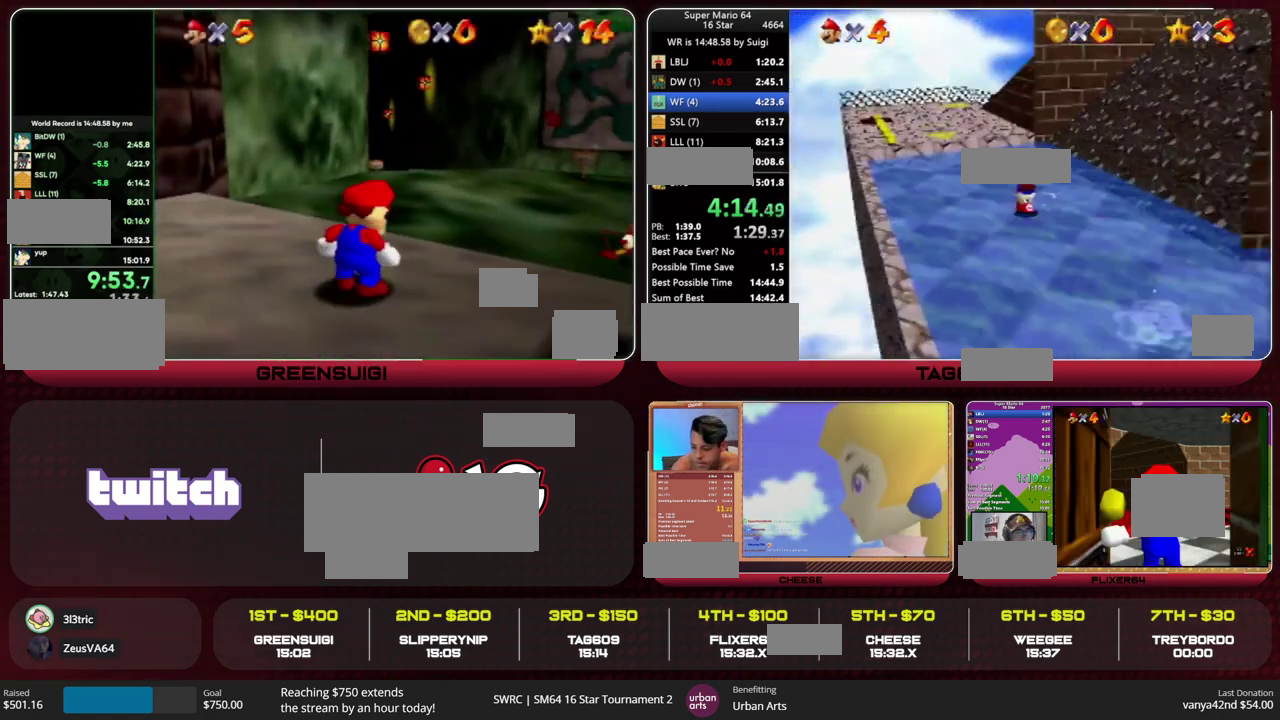
{"buttons": [], "left_stick": "left", "events": [[67, "C_LEFT", "up"], [400, "A", "down"], [400, "left_stick", "left"], [467, "A", "up"]]}
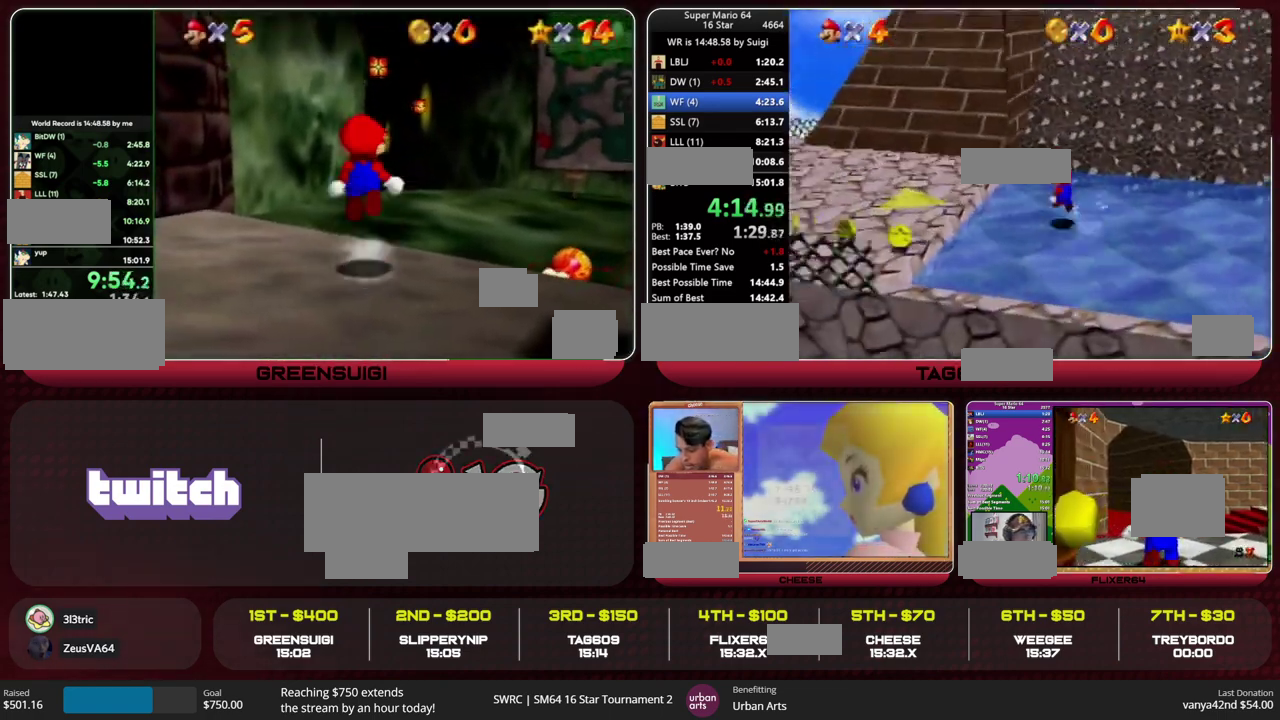
{"buttons": [], "left_stick": "up-left", "events": [[67, "B", "down"], [133, "B", "up"], [133, "left_stick", "up-left"], [300, "B", "down"], [333, "A", "down"], [400, "A", "up"], [400, "B", "up"]]}
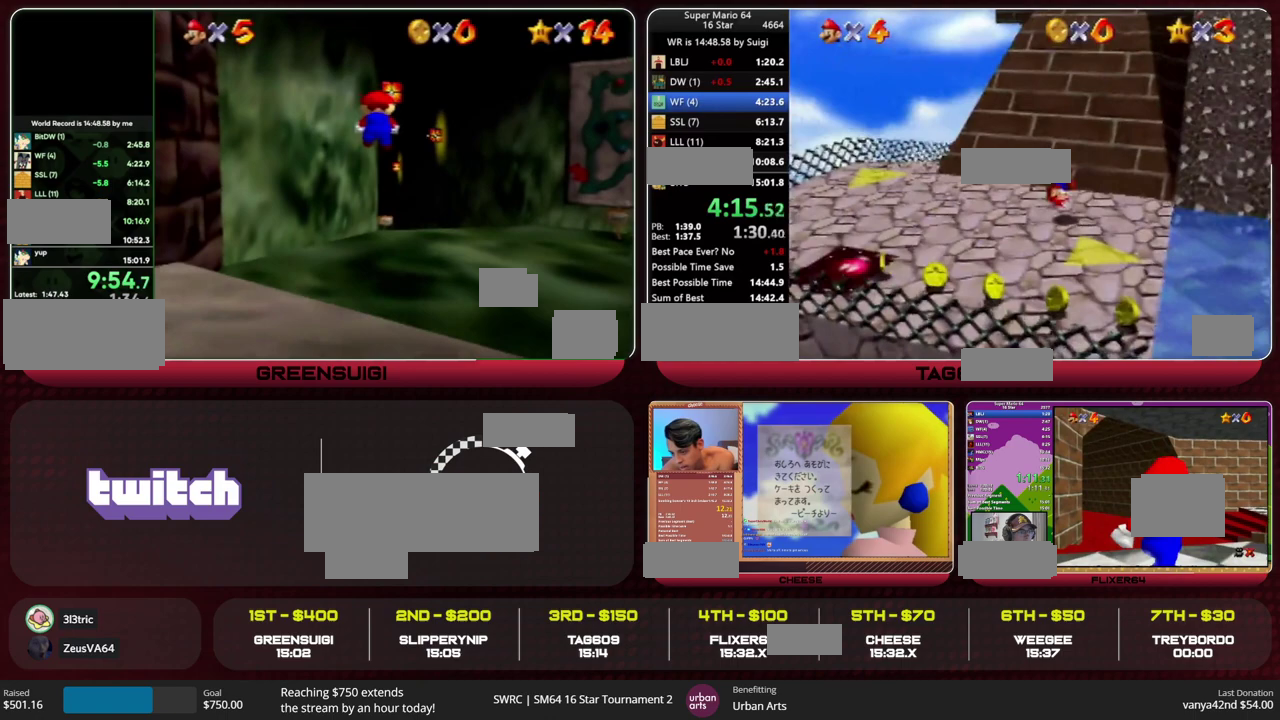
{"buttons": [], "left_stick": "up", "events": [[267, "left_stick", "up"]]}
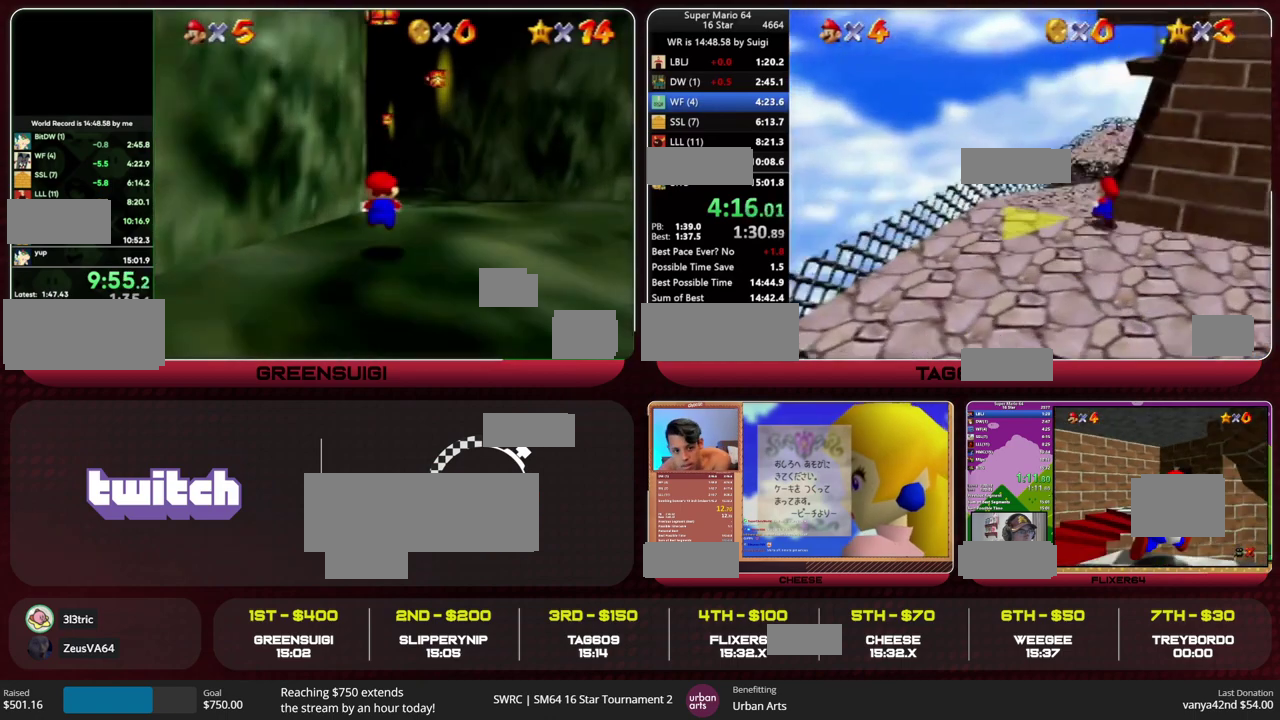
{"buttons": [], "left_stick": "up", "events": []}
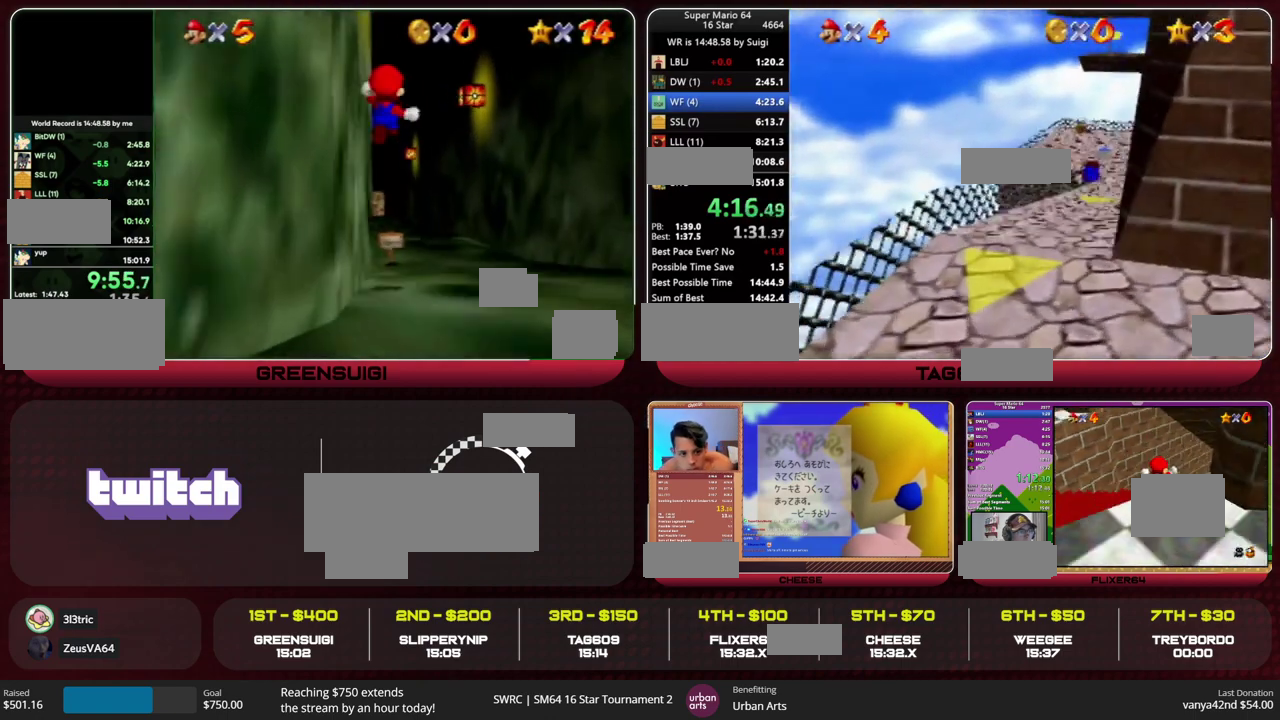
{"buttons": [], "left_stick": "up-left", "events": [[167, "left_stick", "up-left"], [200, "B", "down"], [233, "A", "down"], [300, "C_LEFT", "down"], [333, "A", "up"], [333, "B", "up"], [367, "C_LEFT", "up"]]}
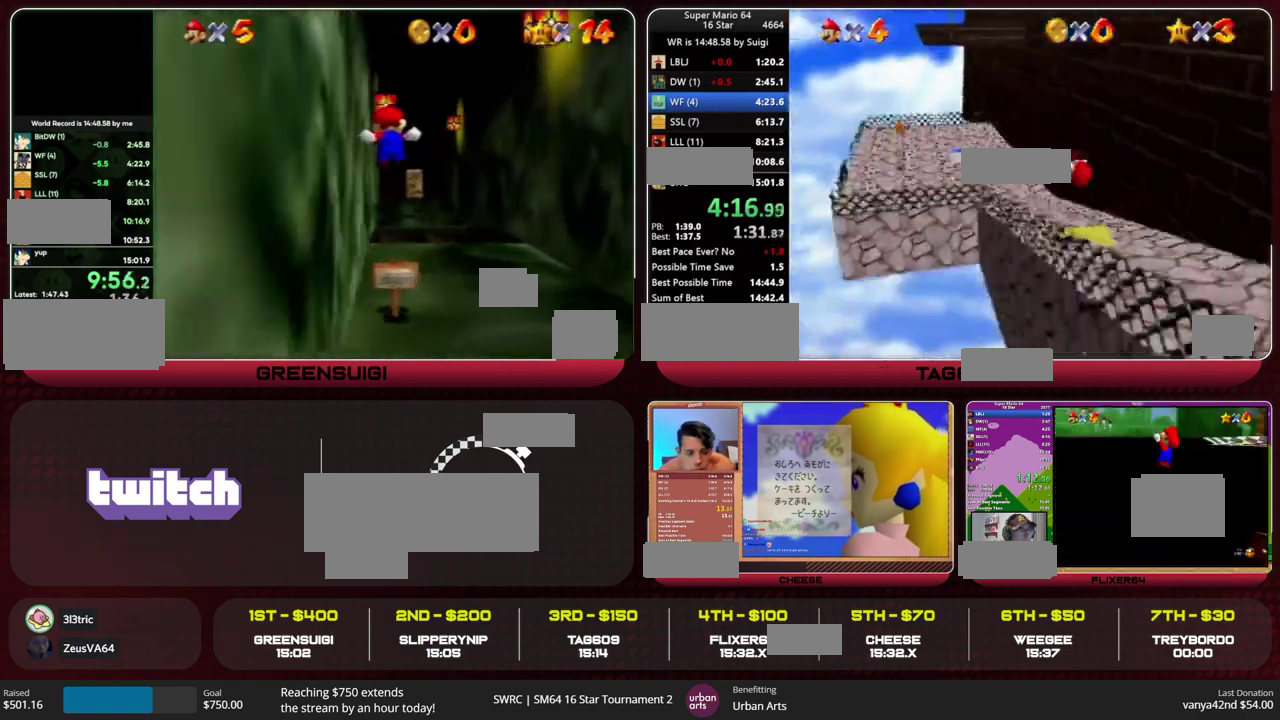
{"buttons": [], "left_stick": "up", "events": [[333, "left_stick", "up"]]}
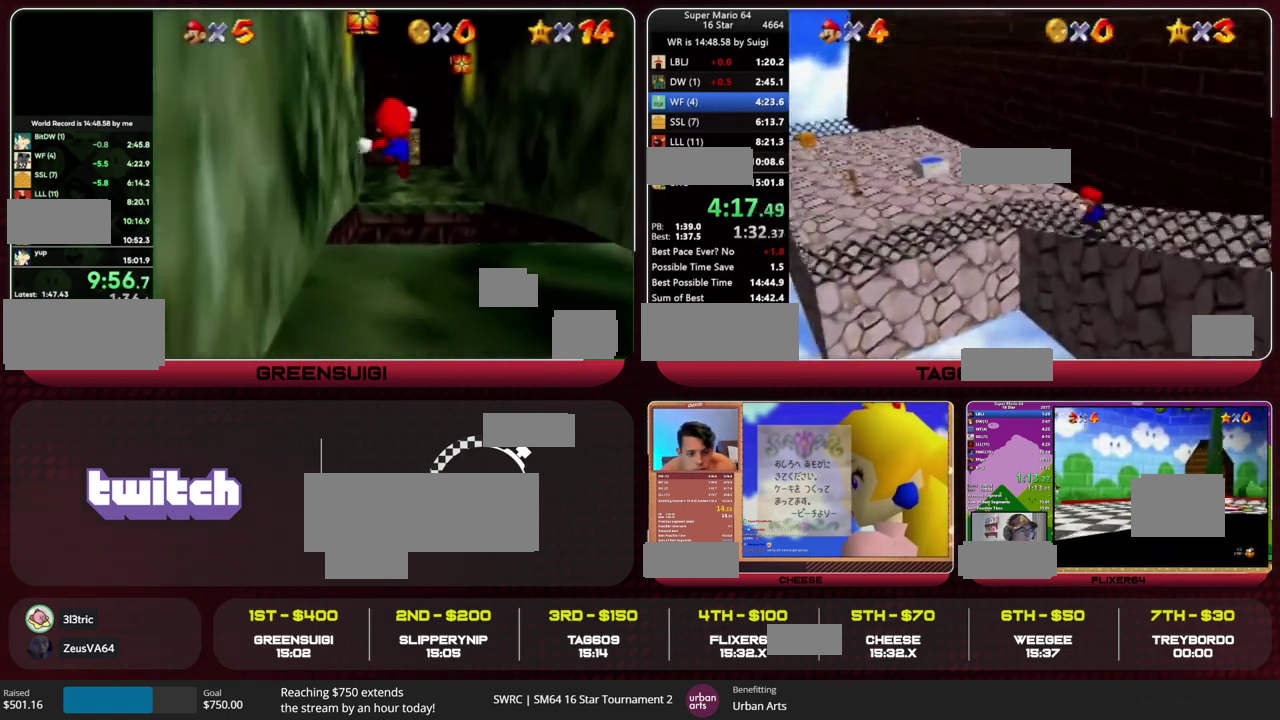
{"buttons": ["A"], "left_stick": "up-left", "events": [[167, "A", "down"], [233, "left_stick", "up-left"]]}
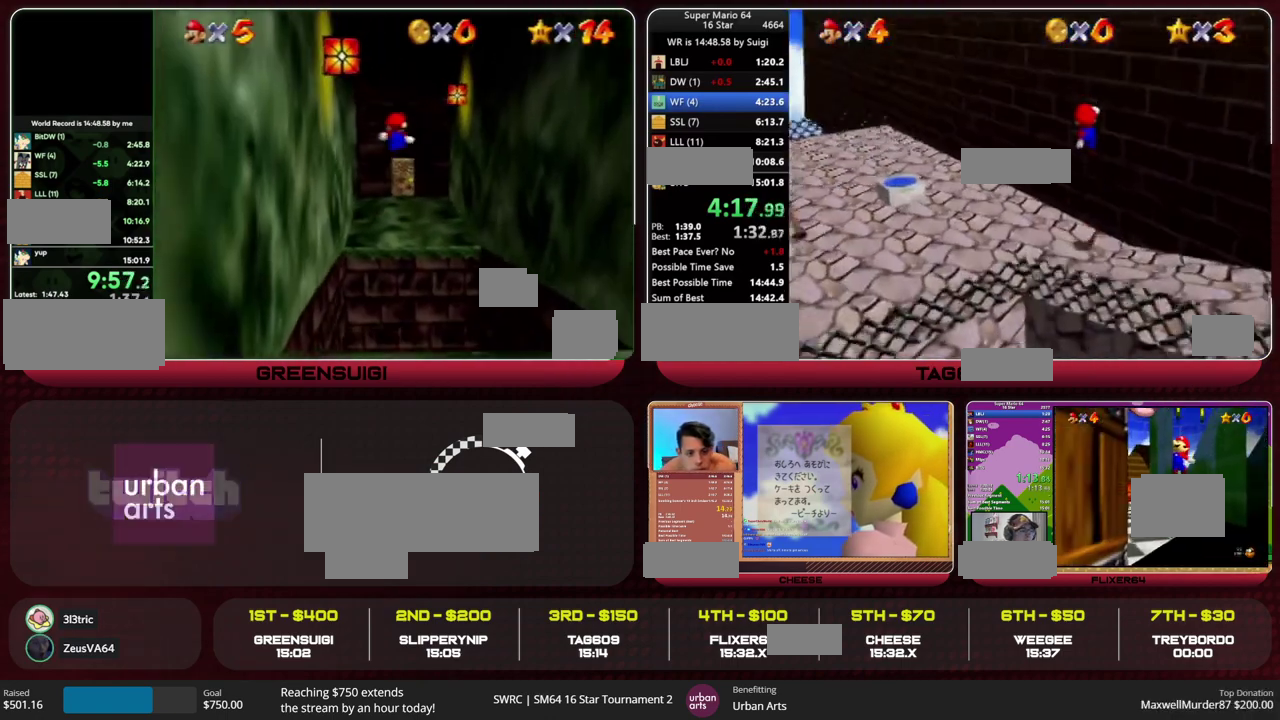
{"buttons": ["A"], "left_stick": "left", "events": [[33, "A", "up"], [133, "A", "down"], [300, "left_stick", "left"]]}
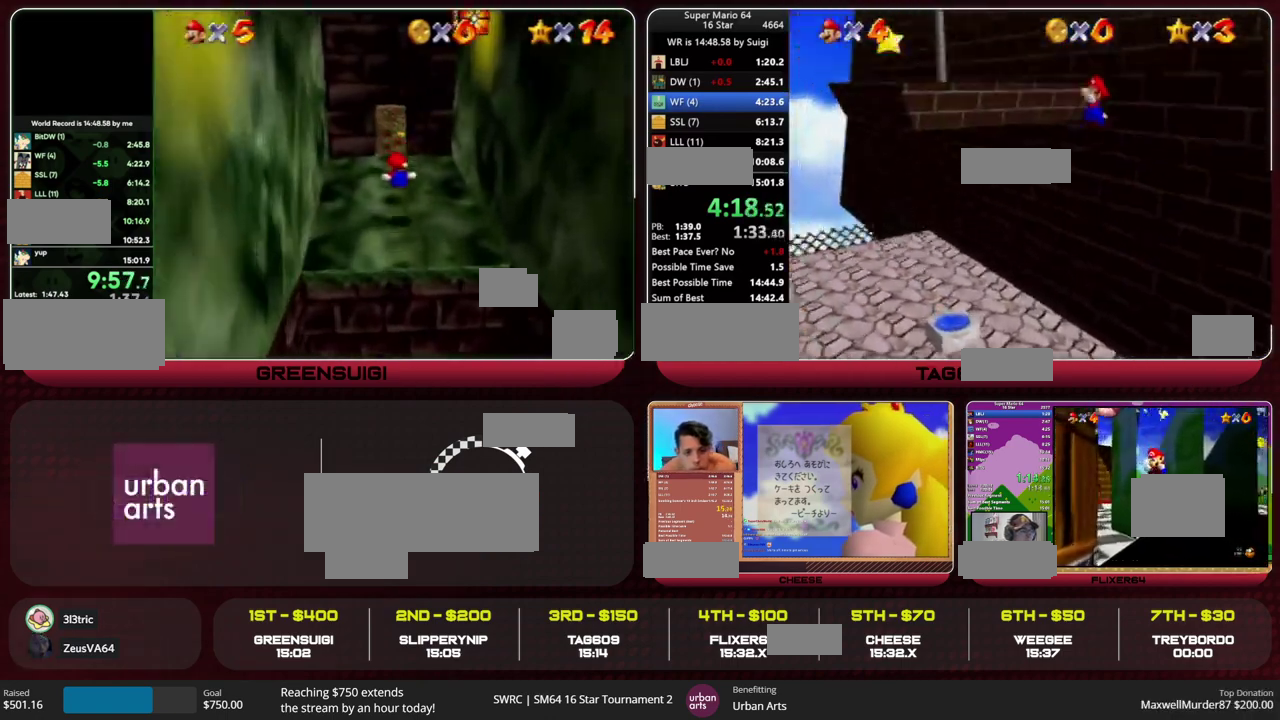
{"buttons": [], "left_stick": "up-left", "events": [[233, "A", "up"], [267, "left_stick", "up-left"]]}